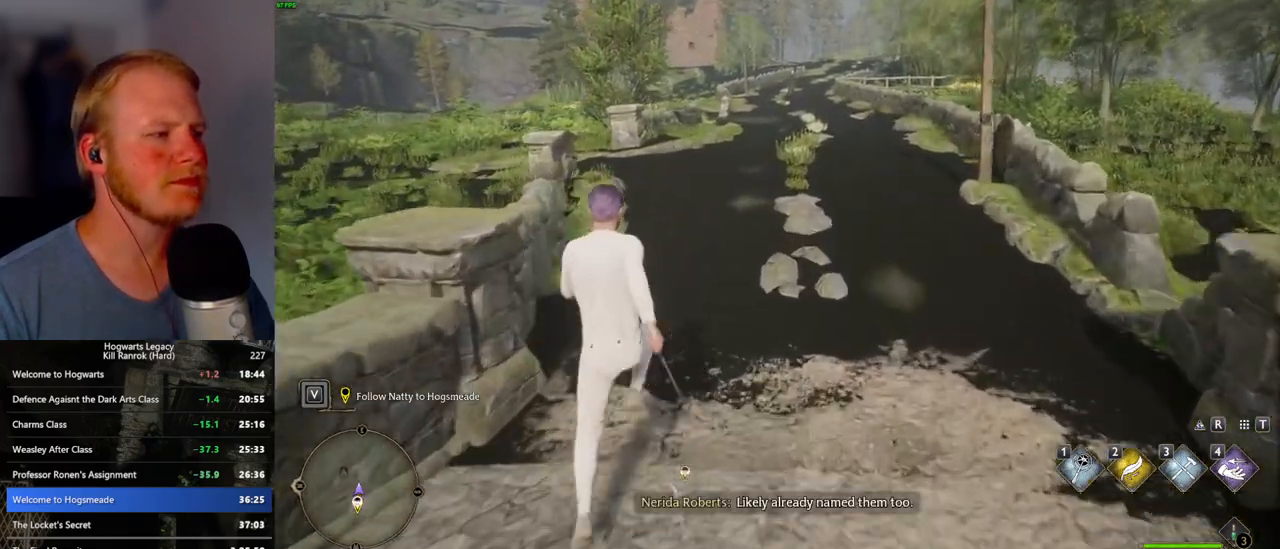
Gameplay with keyboard and mouse; each line is a JSON object with the keys and mouse buttons held at the frame after it. "events" lists presses ("down") and releases ("up") of ".", "/", "0", "1", "2", "3", "4", "5", "6", "7", "8", "9", "a", "alt_l", "alt_r", "b", "backslash", "backspace", "c", "caps_lock", "comma", "ctrl_l", "ctrl_r", "d", "e", "equals", "escape", "f", "f1", "f10", "f11", "f12", "f2", "f3", "f4", "f5", "f6", "f7", "f8", "f9", "g", "h", "i", "j", "k", "l", "lbracket", "m", "minus", "n", "o", "p", "q", "quote", "r", "rbracket", "return", "s", "semicolon", "shift_l", "shift_r", "space", "super_l", "super_r", "t", "tab", "tilde", "u", "v", "w", "x", "y", "z", "mouse_left", "mouse_wheel", "mouse_right", "mouse_mb4" and "mouse_mb5" between this image and that frame as [ms after this image, input, new state], when the widget could be followed in between. "mouse_left", "mouse_wheel", "mouse_right", "mouse_mb4", "mouse_mb5" = the "left", "wheel", "right", "mb4", "mb5" buttons of the "mouse" list. No other keys are recorded. "wheel" means that the mouse wheel is clicked or scrolled. Mouse movement is not recorded.
{"keys": ["w"], "mouse": [], "events": []}
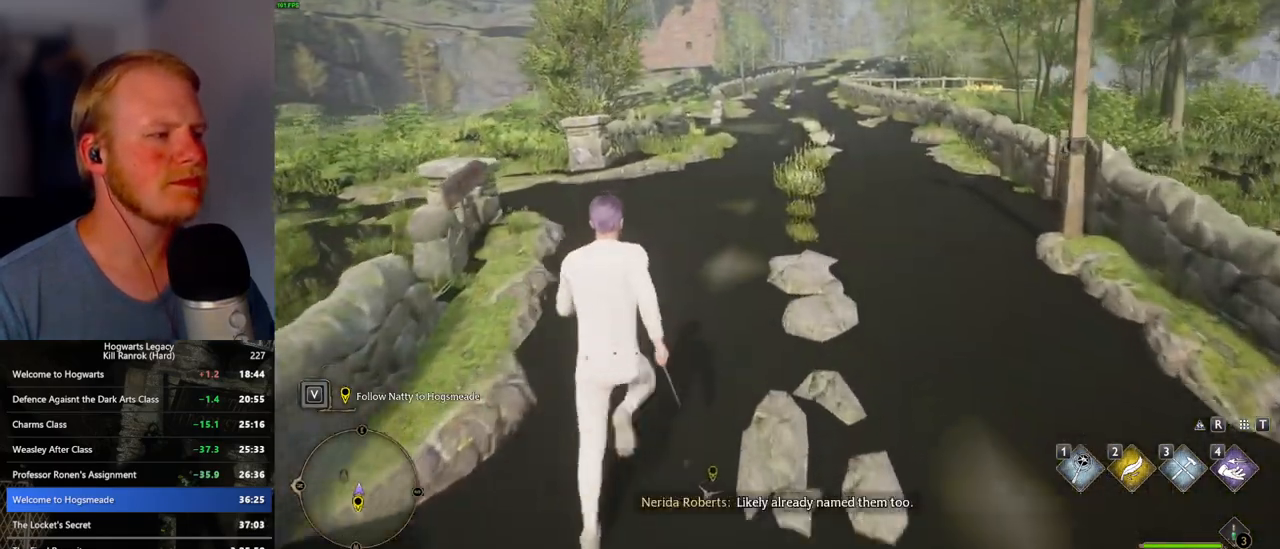
{"keys": ["w"], "mouse": [], "events": []}
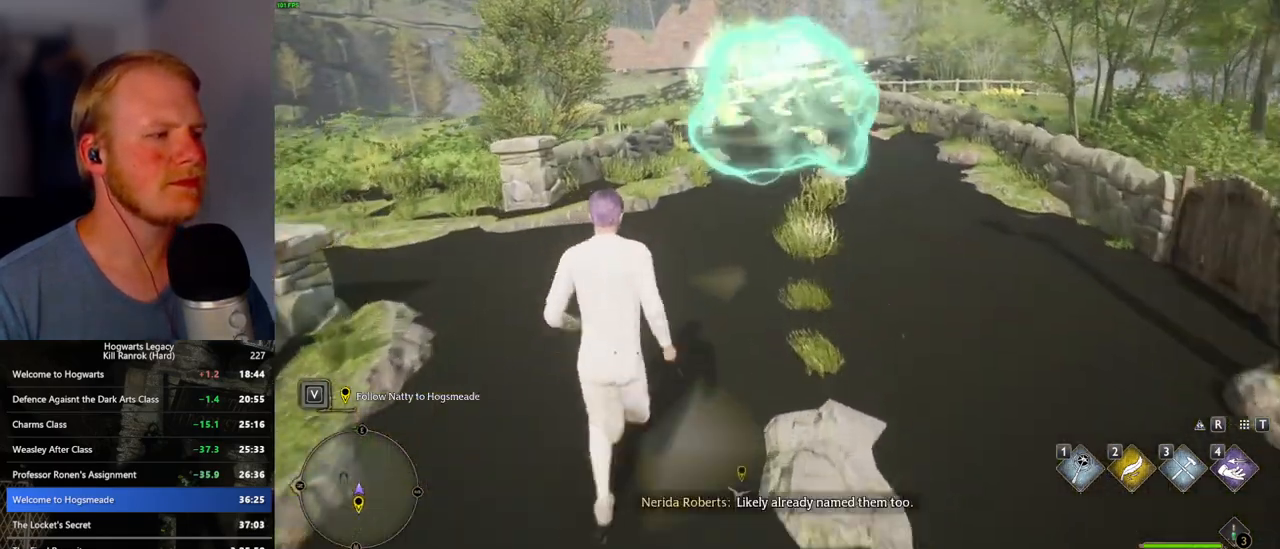
{"keys": ["w"], "mouse": [], "events": []}
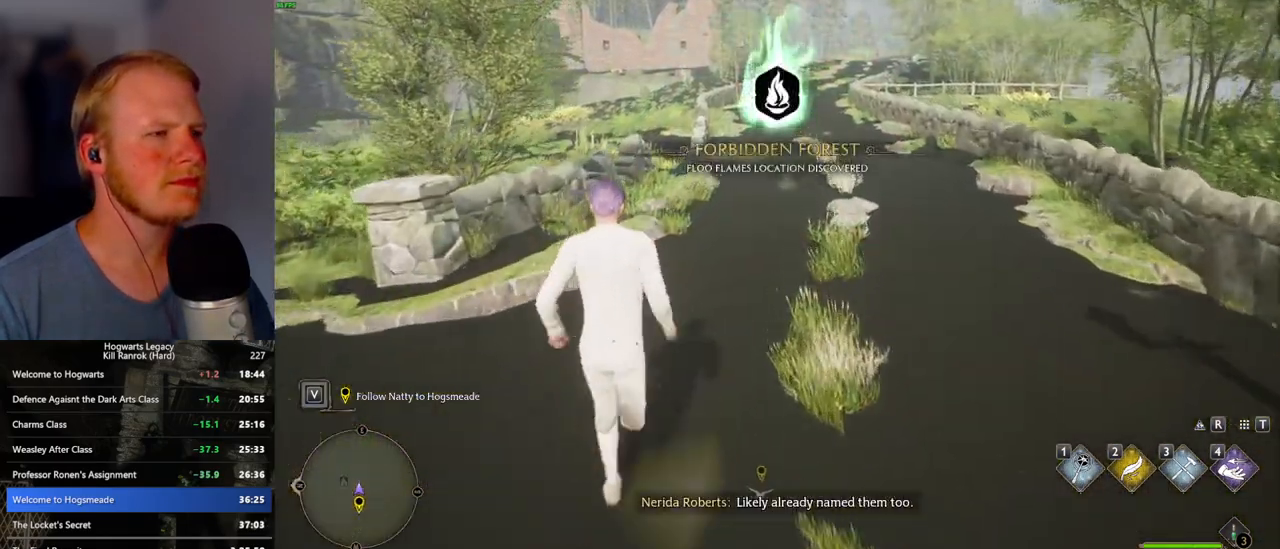
{"keys": ["w"], "mouse": [], "events": []}
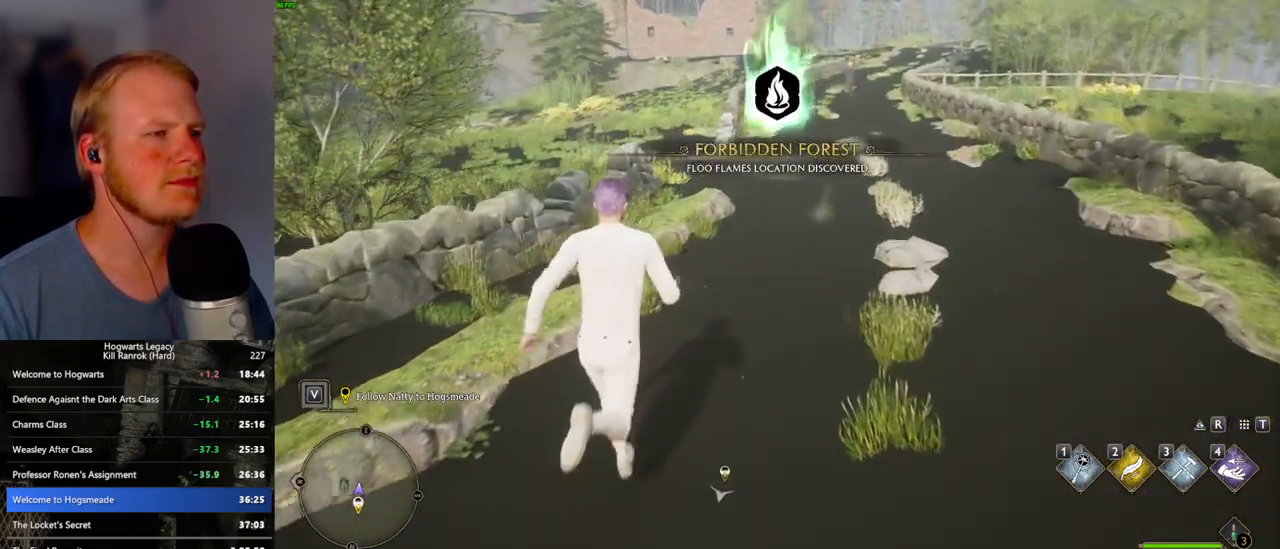
{"keys": ["w"], "mouse": ["mb5"], "events": [[500, "mouse_mb5", "down"]]}
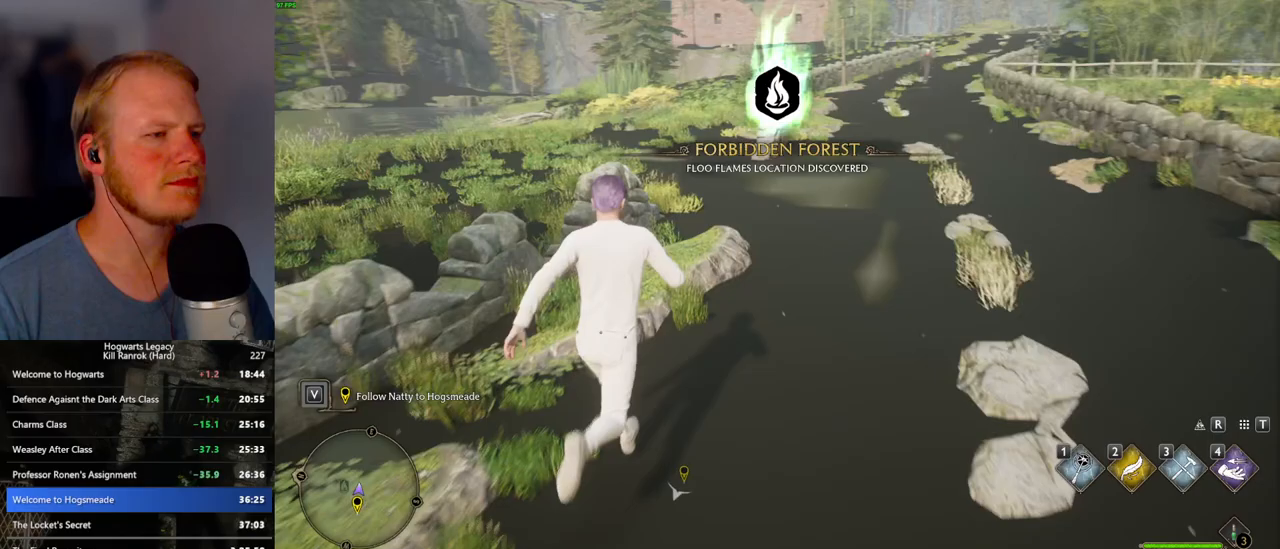
{"keys": ["w"], "mouse": [], "events": [[150, "mouse_mb5", "up"]]}
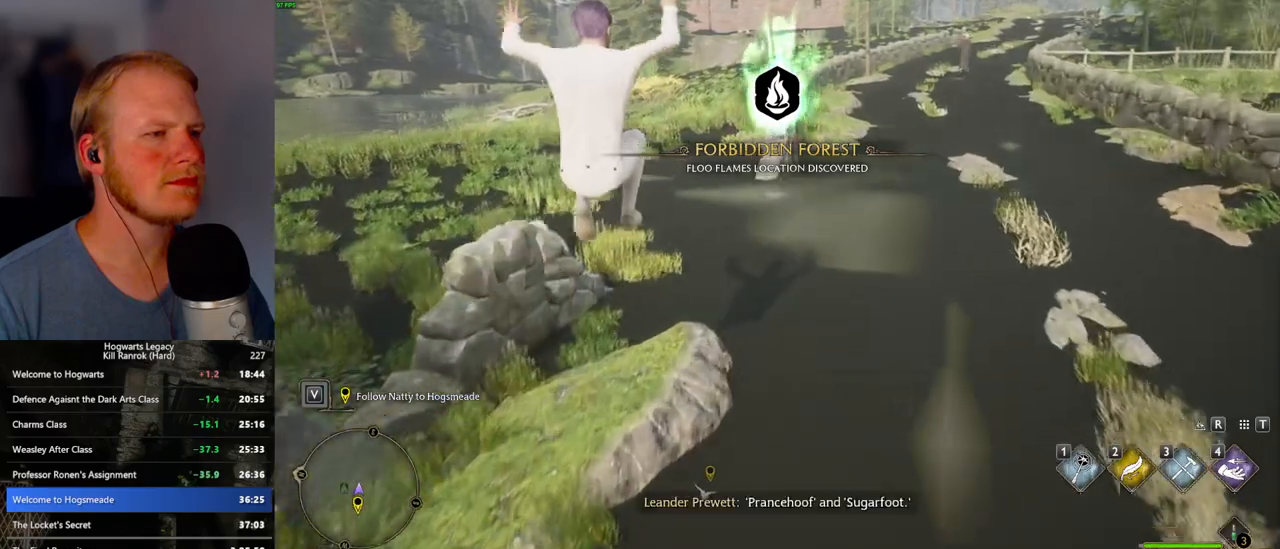
{"keys": ["w"], "mouse": [], "events": []}
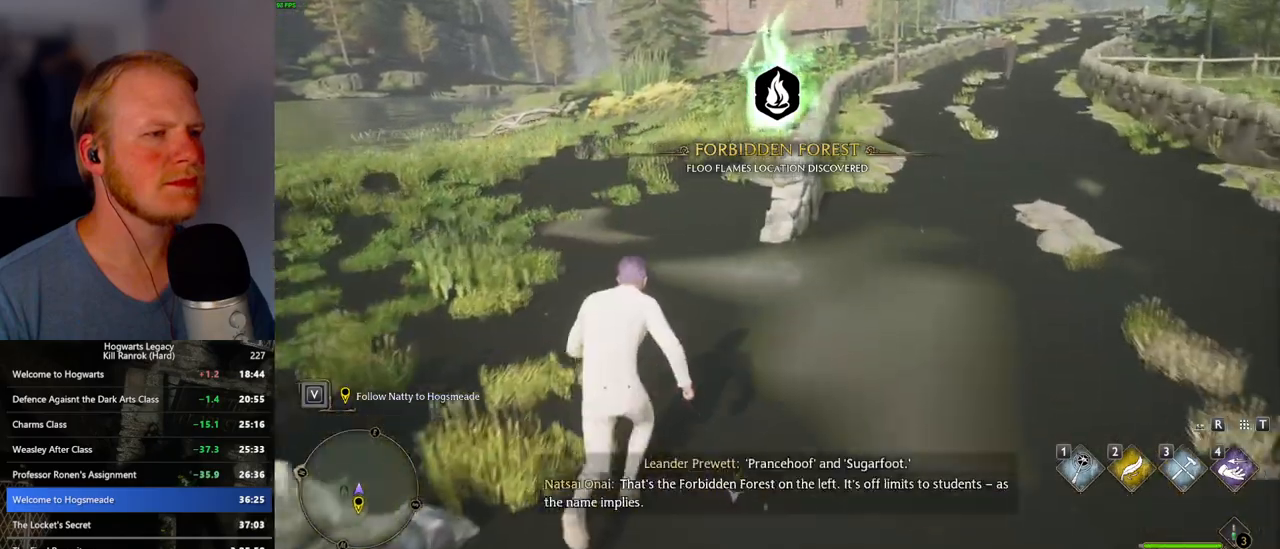
{"keys": ["w"], "mouse": [], "events": []}
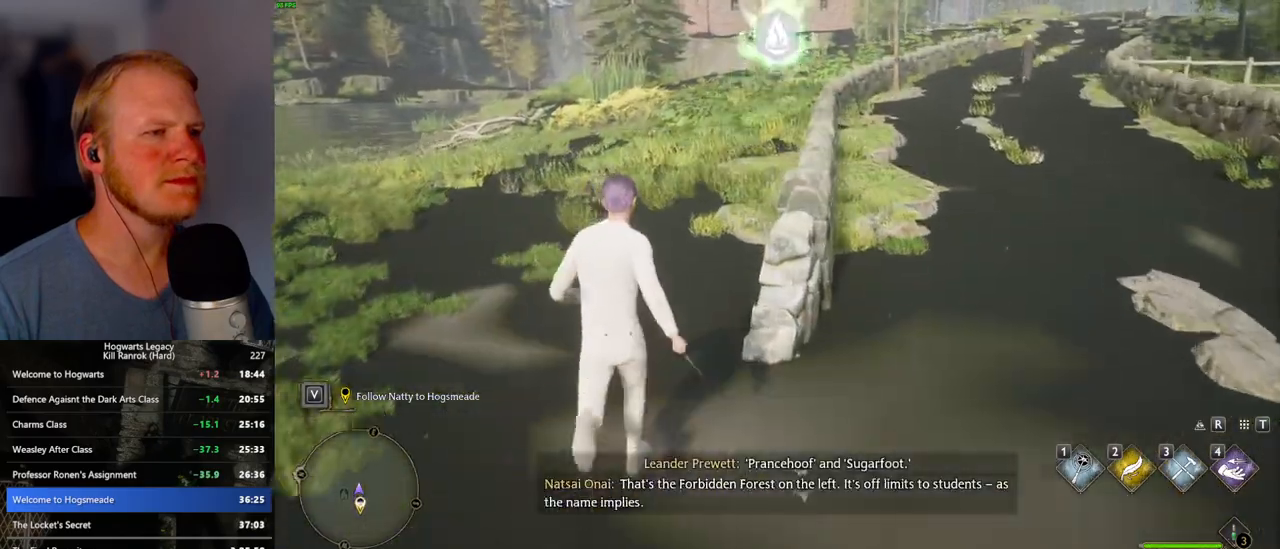
{"keys": ["w"], "mouse": [], "events": [[267, "mouse_mb5", "down"], [433, "mouse_mb5", "up"]]}
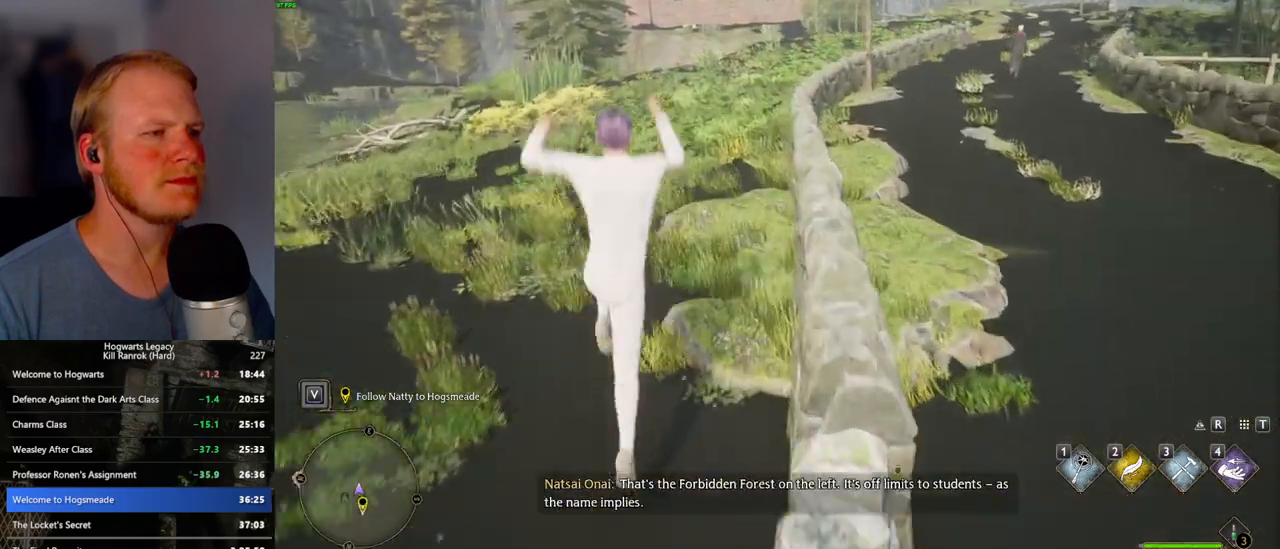
{"keys": ["w"], "mouse": [], "events": []}
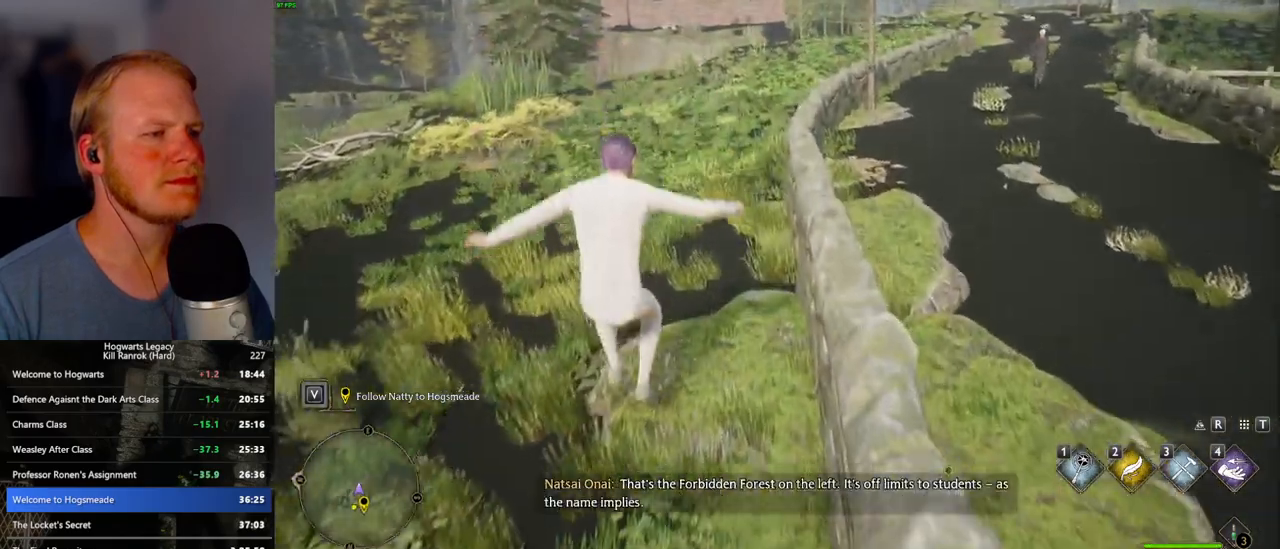
{"keys": ["w"], "mouse": [], "events": []}
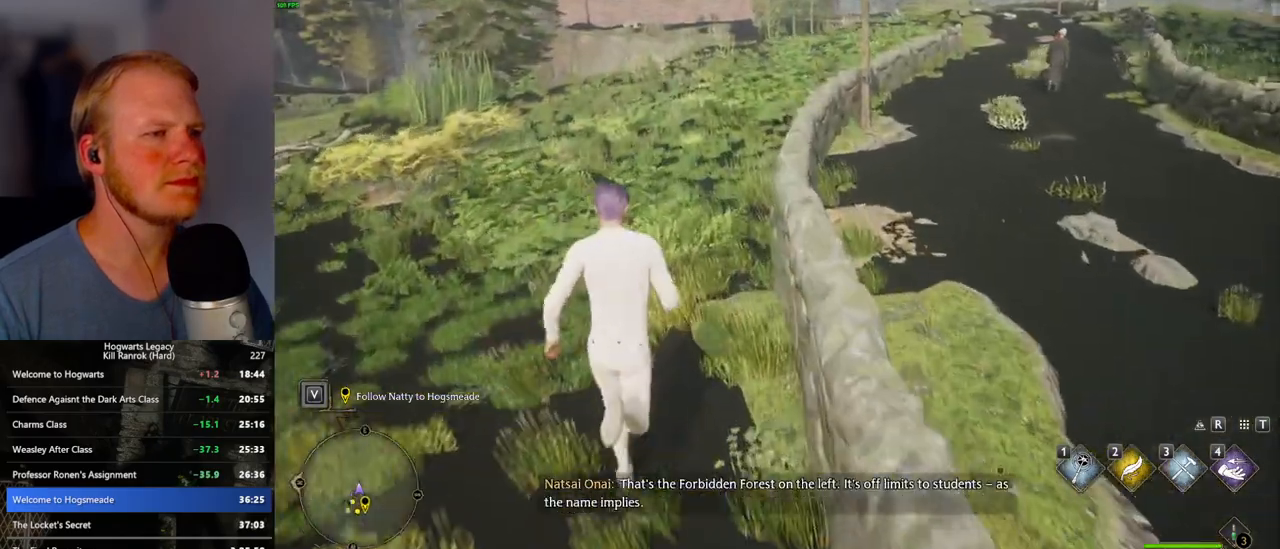
{"keys": ["w"], "mouse": [], "events": []}
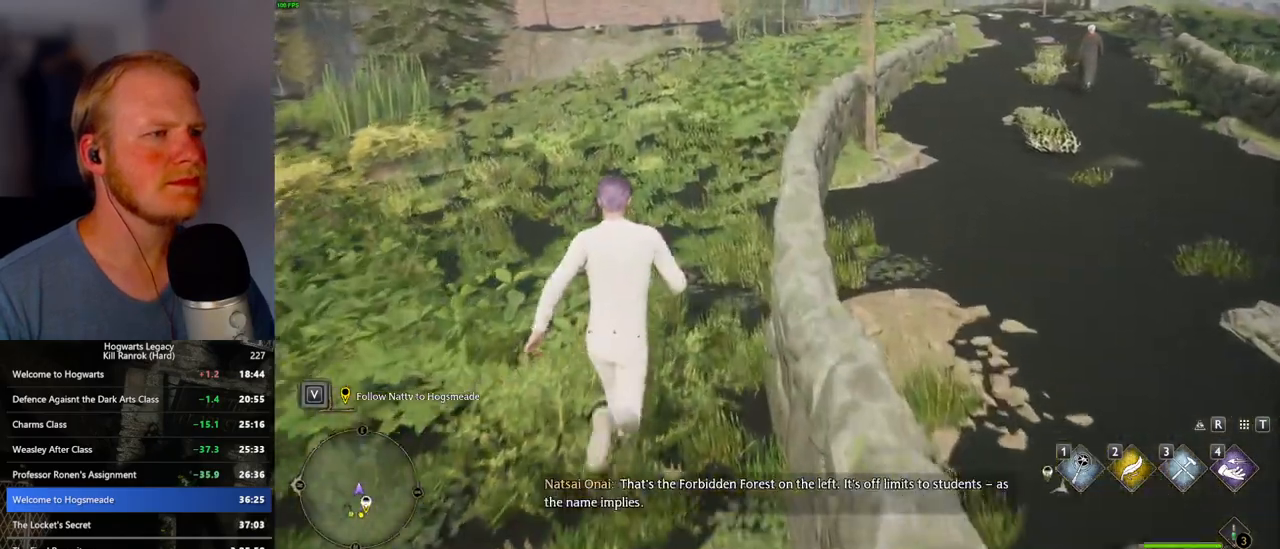
{"keys": ["w"], "mouse": [], "events": []}
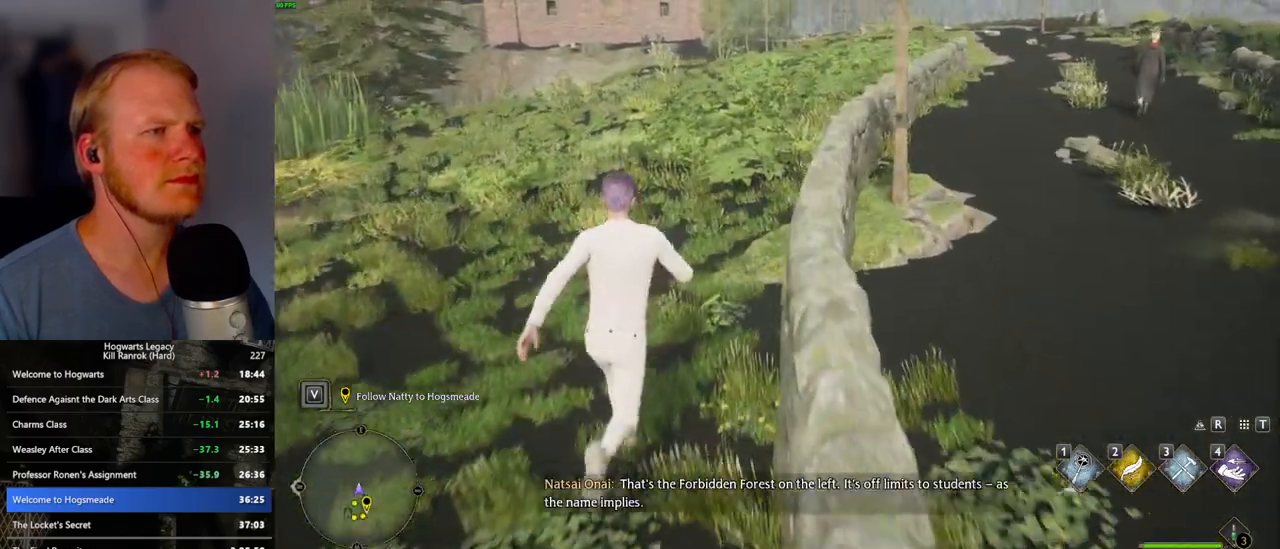
{"keys": ["w"], "mouse": [], "events": []}
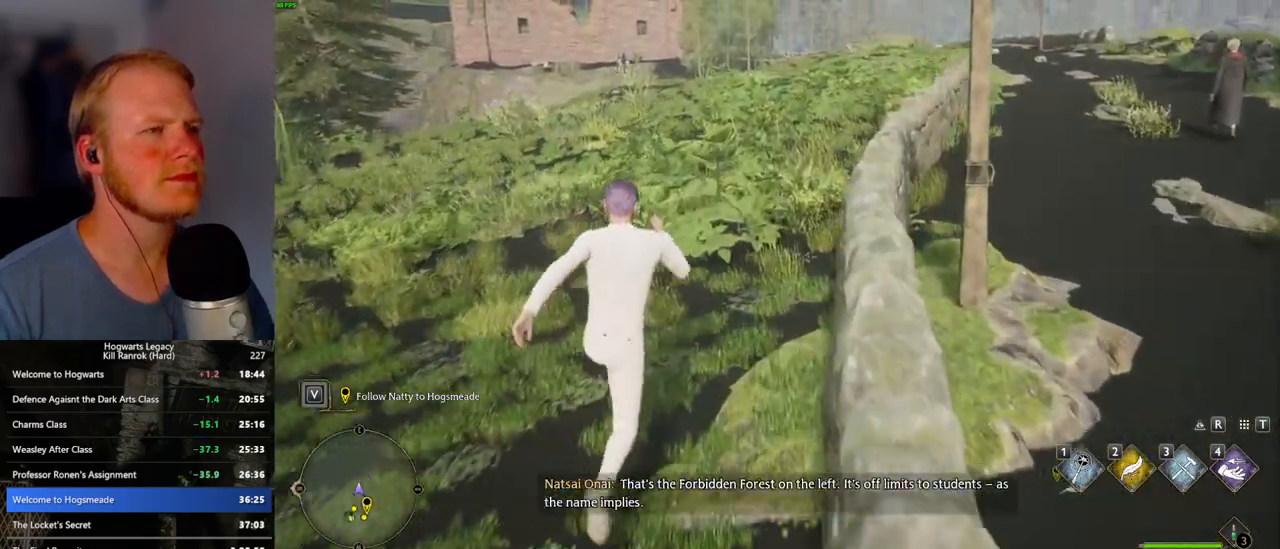
{"keys": ["w"], "mouse": [], "events": []}
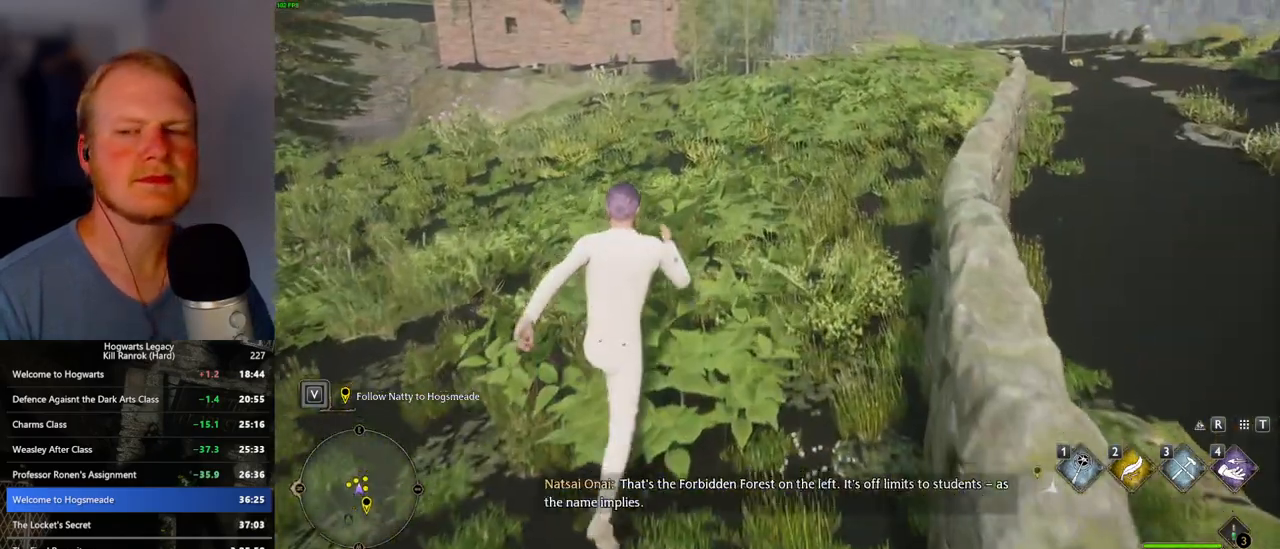
{"keys": ["w"], "mouse": [], "events": []}
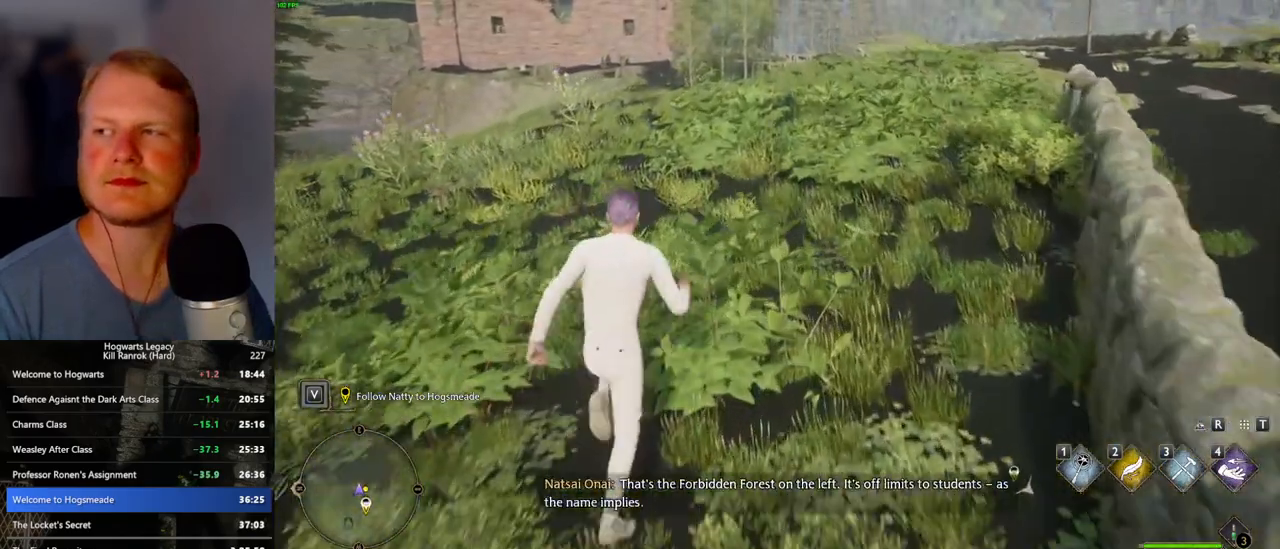
{"keys": ["w"], "mouse": [], "events": []}
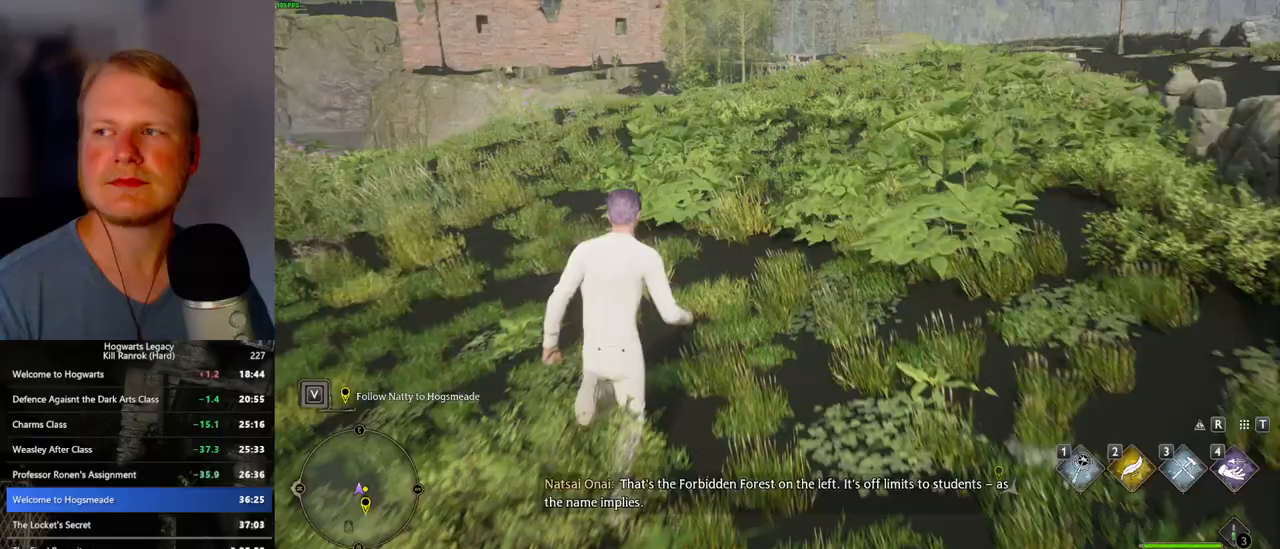
{"keys": ["w"], "mouse": [], "events": []}
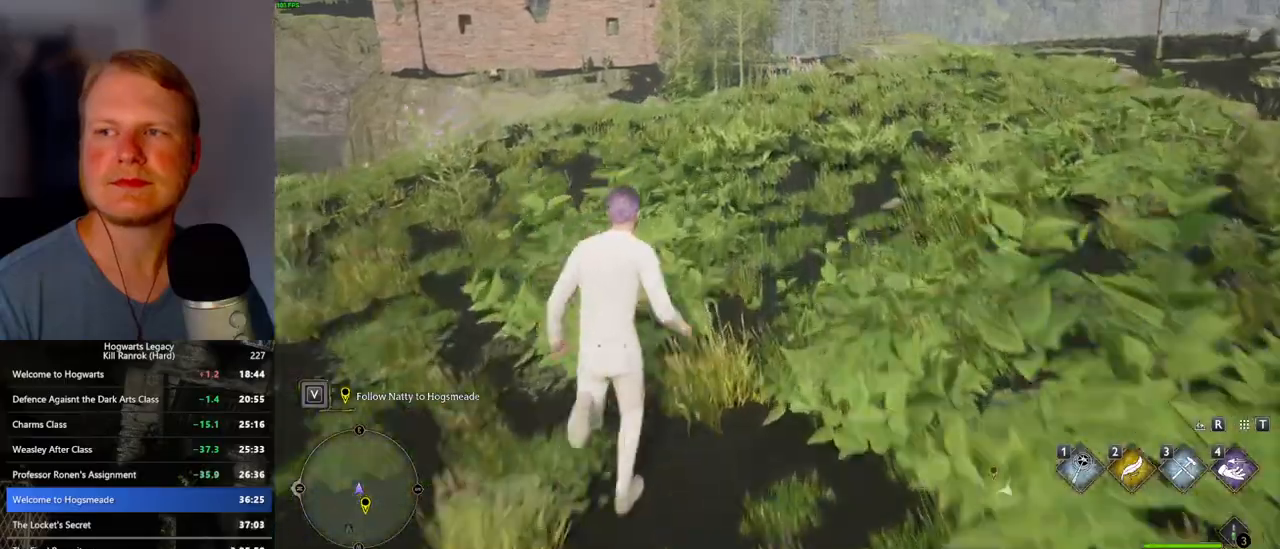
{"keys": ["w"], "mouse": [], "events": []}
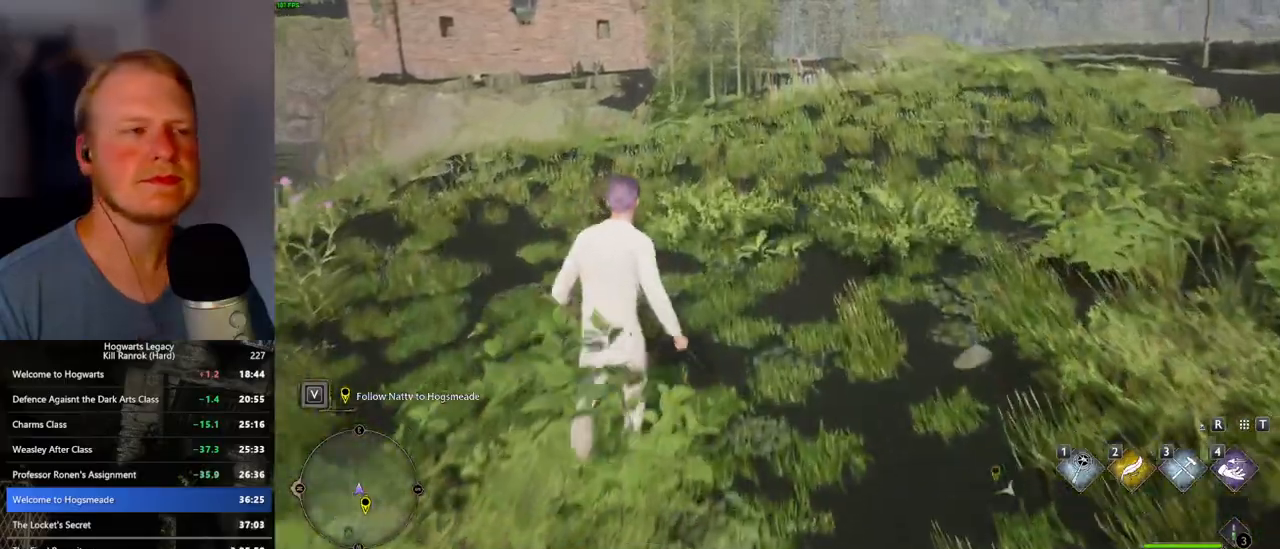
{"keys": ["w"], "mouse": [], "events": []}
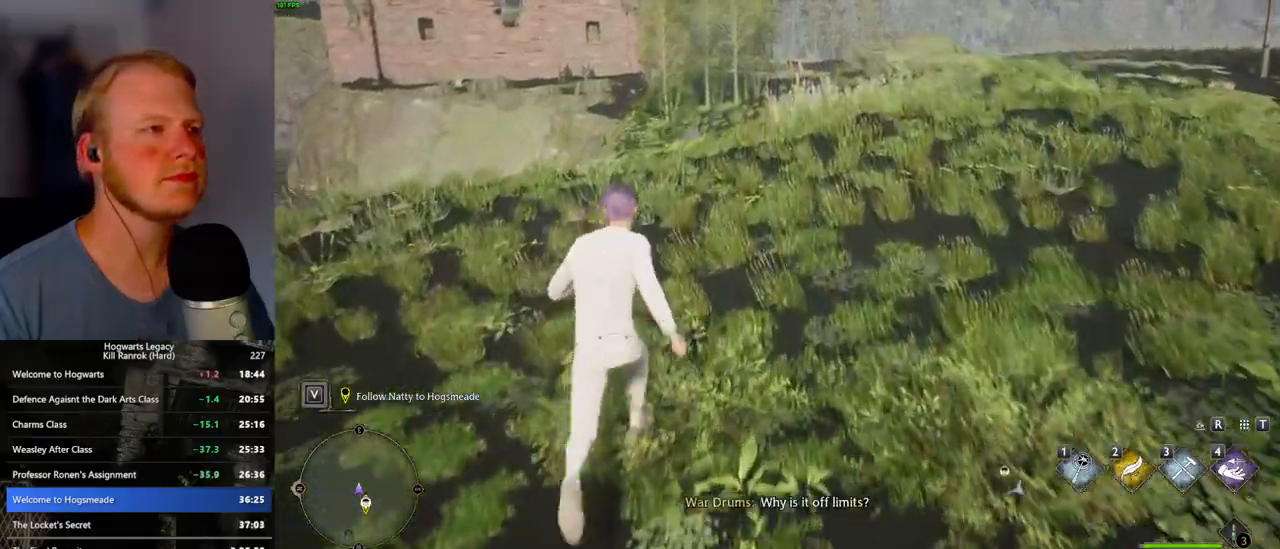
{"keys": ["w"], "mouse": [], "events": []}
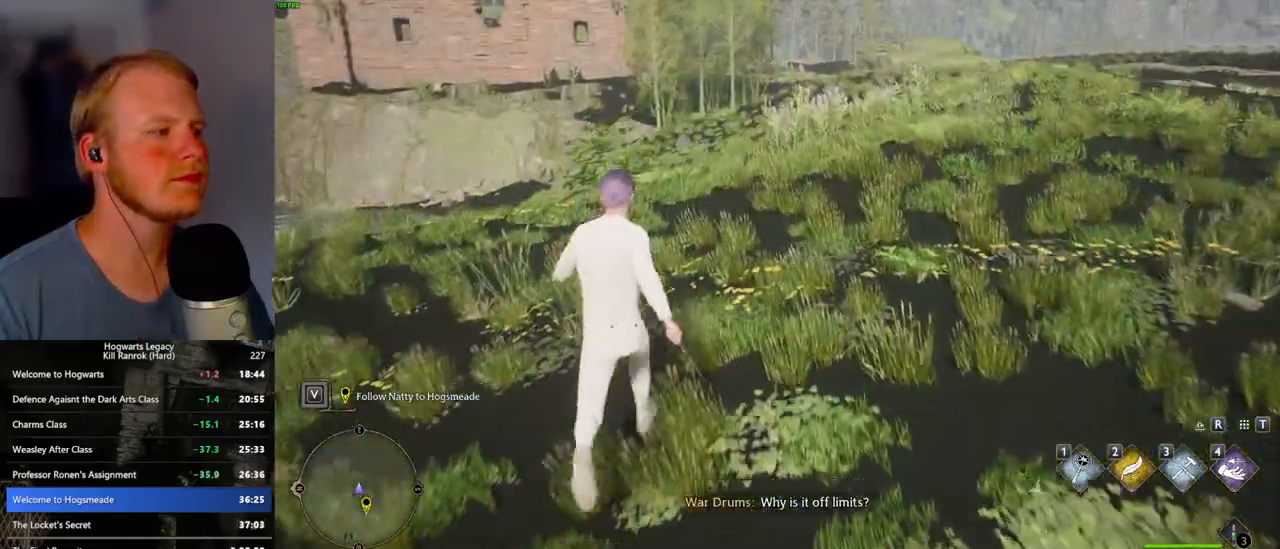
{"keys": ["w"], "mouse": [], "events": []}
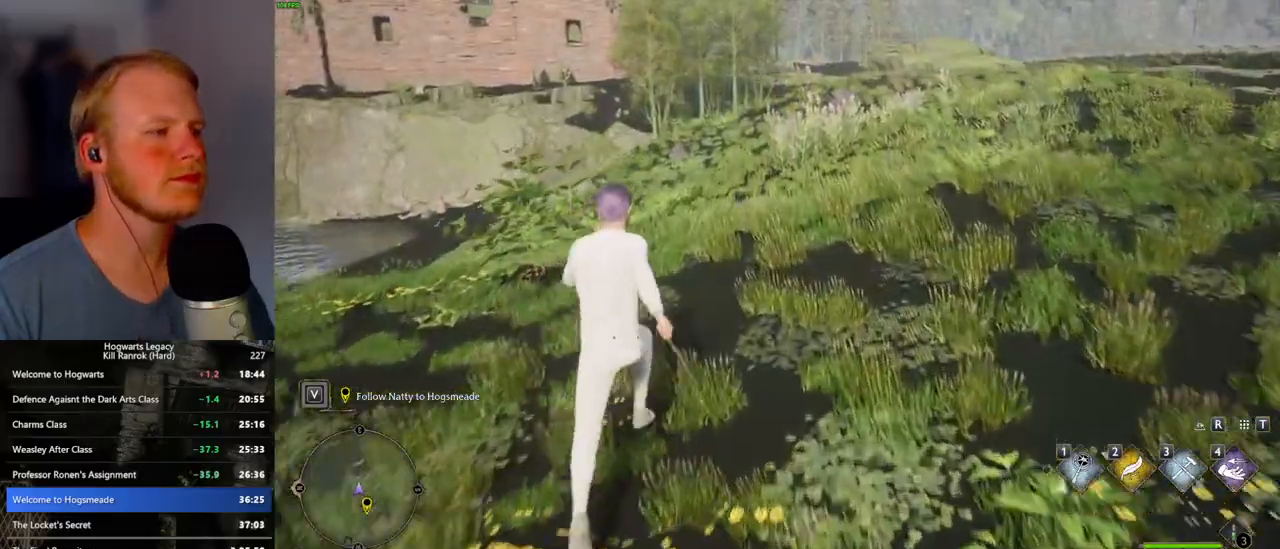
{"keys": ["w"], "mouse": [], "events": []}
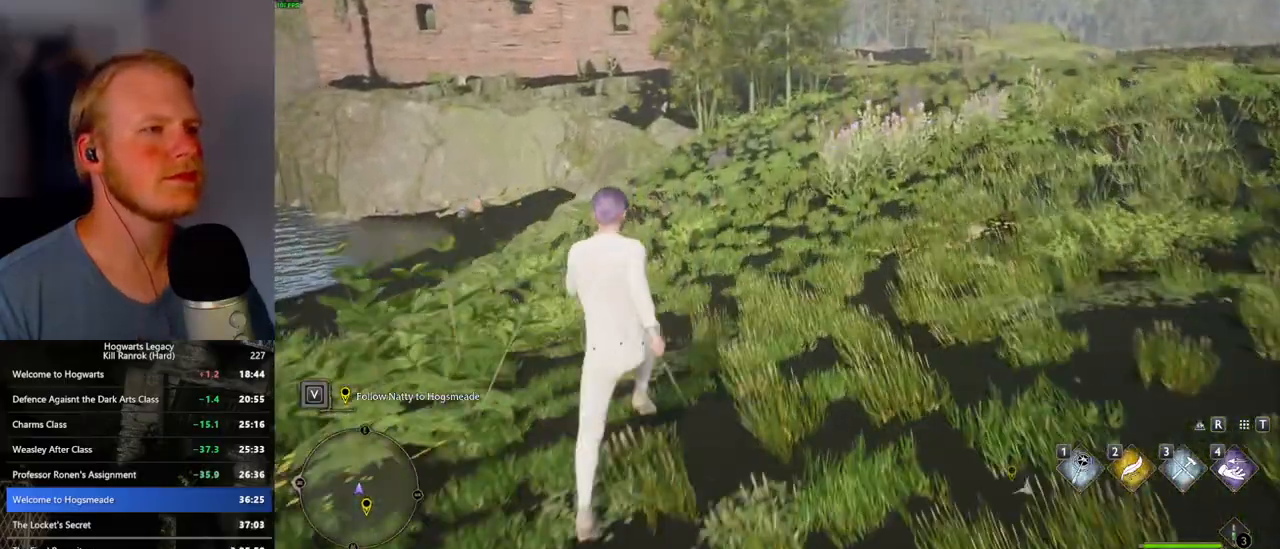
{"keys": ["w"], "mouse": [], "events": []}
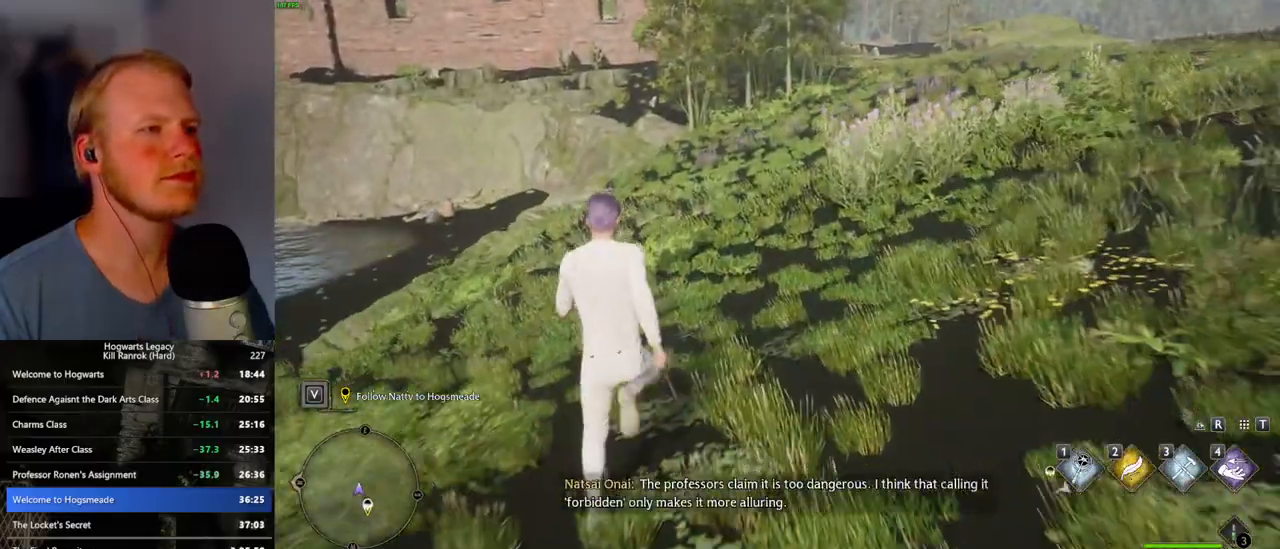
{"keys": ["w"], "mouse": [], "events": []}
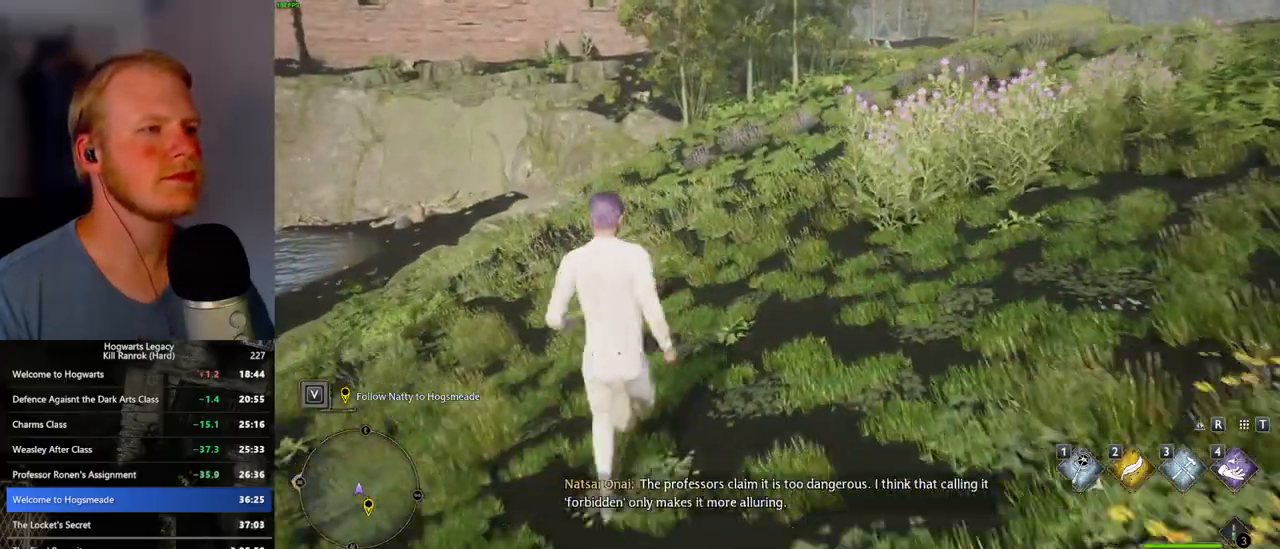
{"keys": ["w"], "mouse": [], "events": []}
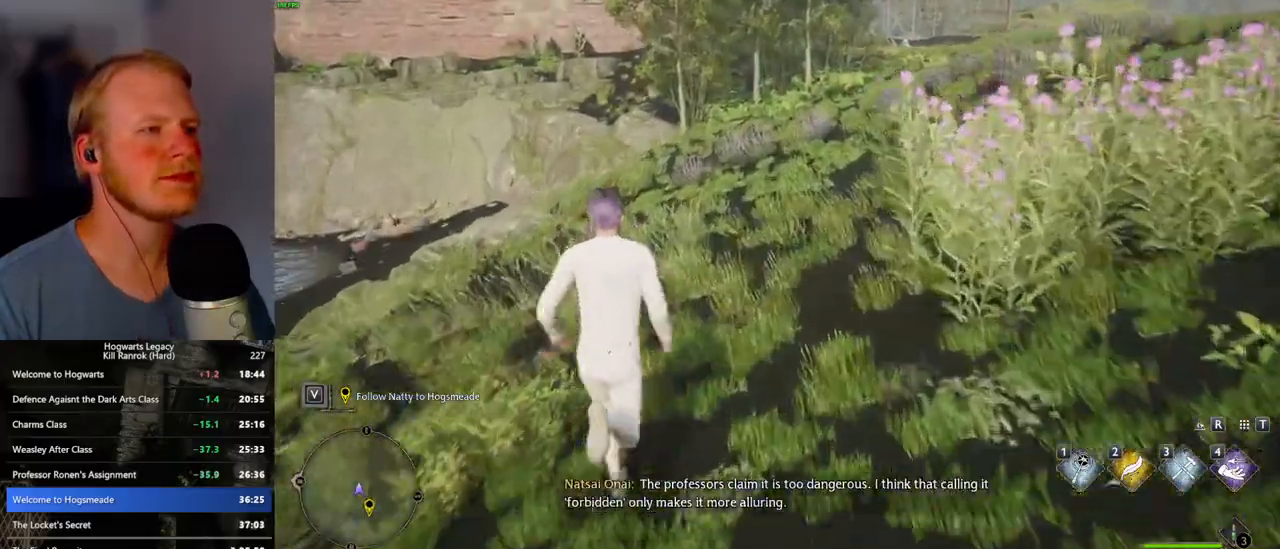
{"keys": ["w"], "mouse": [], "events": []}
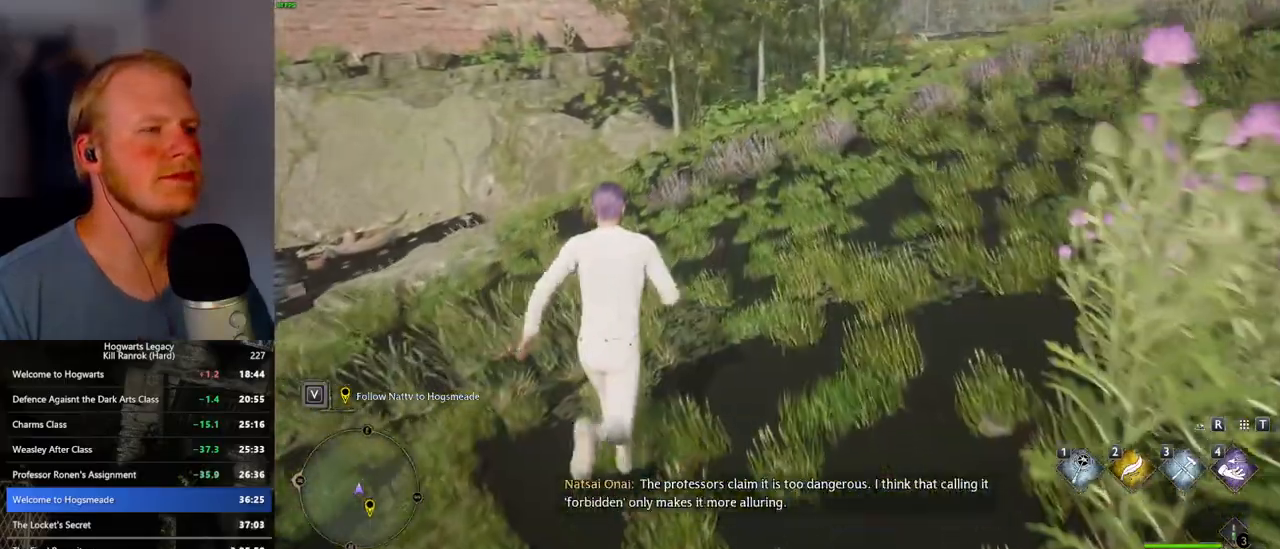
{"keys": ["w"], "mouse": [], "events": []}
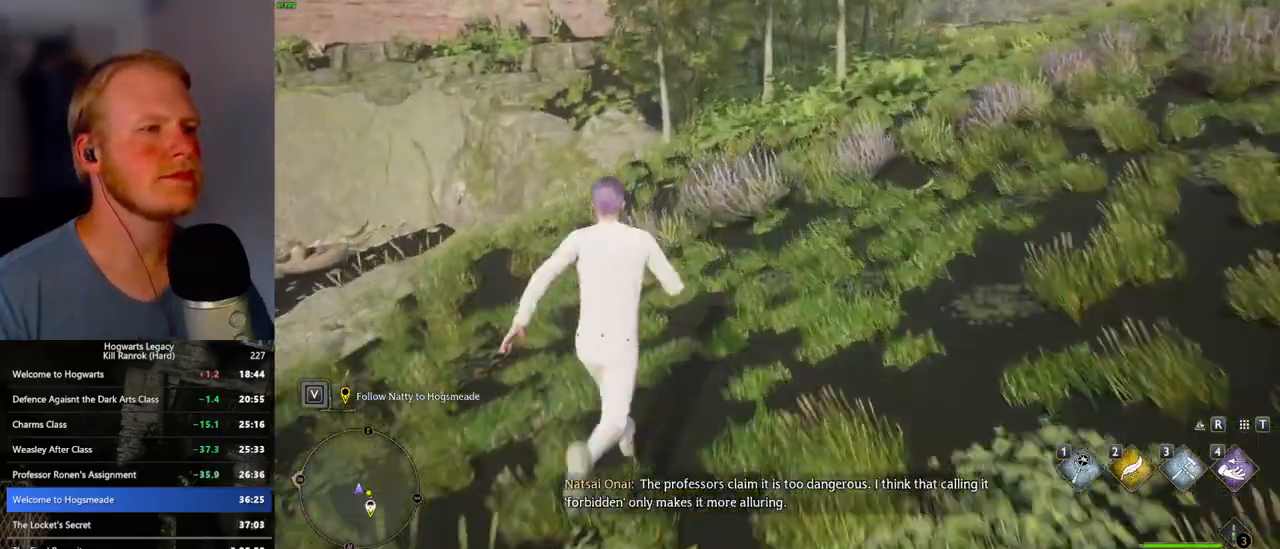
{"keys": ["w"], "mouse": [], "events": []}
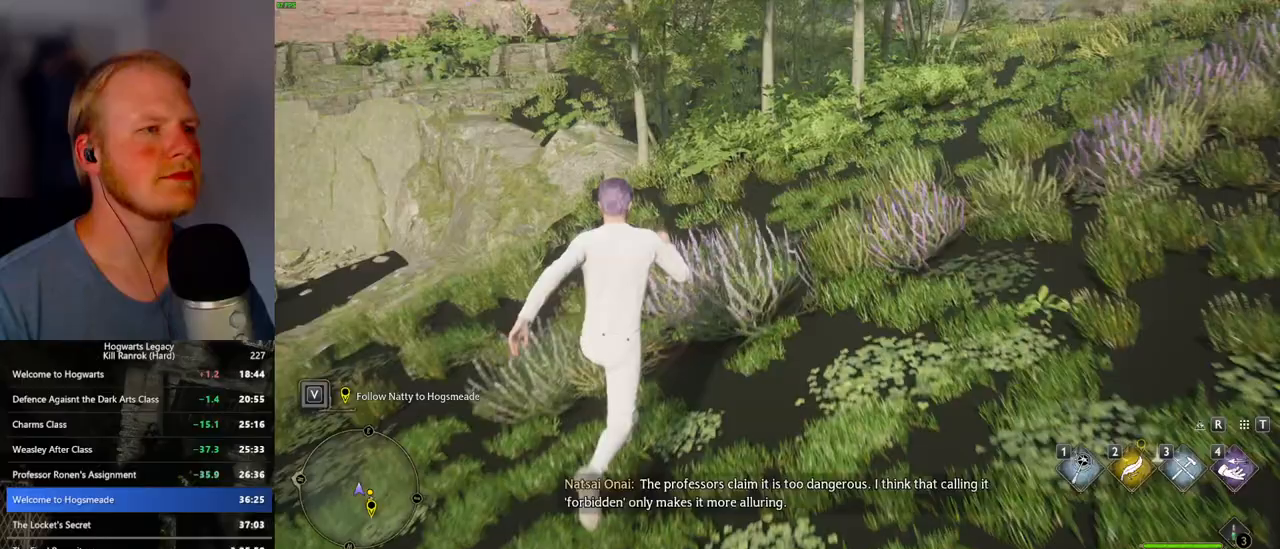
{"keys": ["w"], "mouse": [], "events": []}